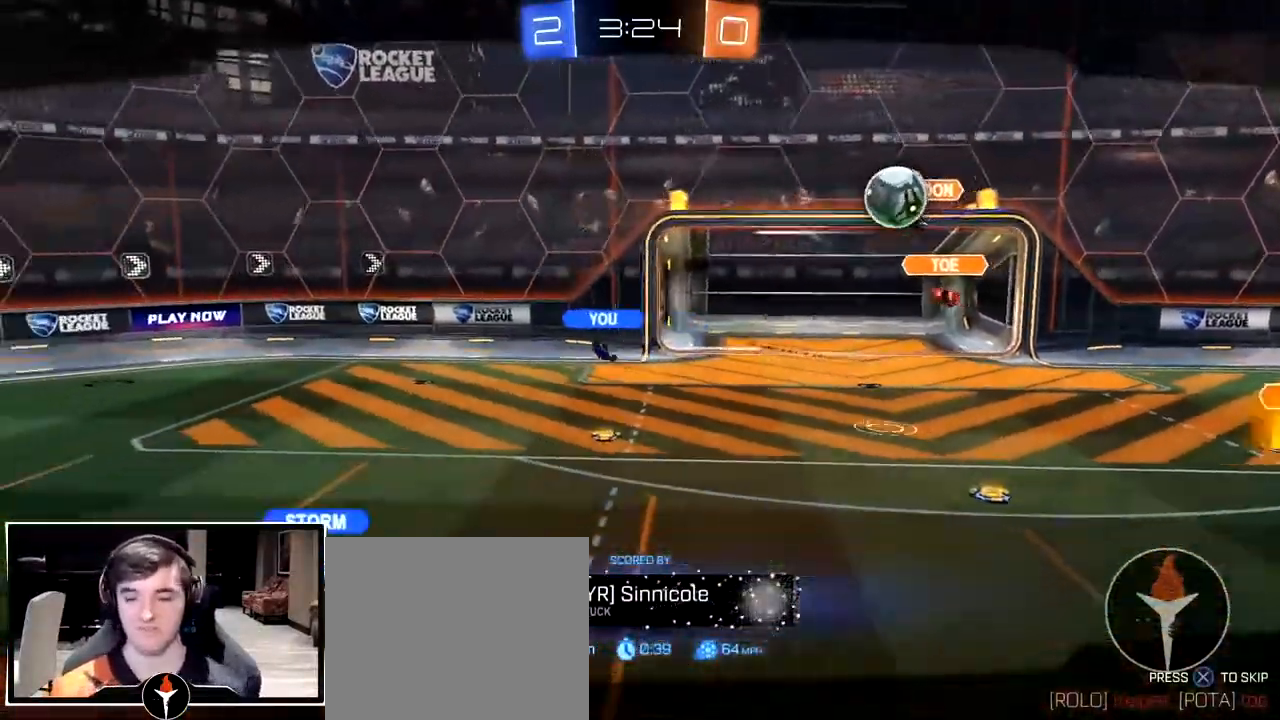
Gameplay with a controller (PlayStation layout); each line is a JSON object with the inputs held at the frame after it. "events" lists button and stick changes between this image and that frame as [ms after this image, input, new state], when the widget could be followed in between. Not read: R2.
{"buttons": ["CROSS", "CIRCLE", "SQUARE", "TRIANGLE"], "left_stick": "center", "right_stick": "center", "events": [[83, "SQUARE", "down"], [100, "CROSS", "down"], [100, "TRIANGLE", "down"], [250, "CROSS", "up"], [250, "SQUARE", "up"], [250, "TRIANGLE", "up"], [400, "TRIANGLE", "down"], [417, "CIRCLE", "down"], [417, "CROSS", "down"], [417, "SQUARE", "down"], [467, "left_stick", "center"]]}
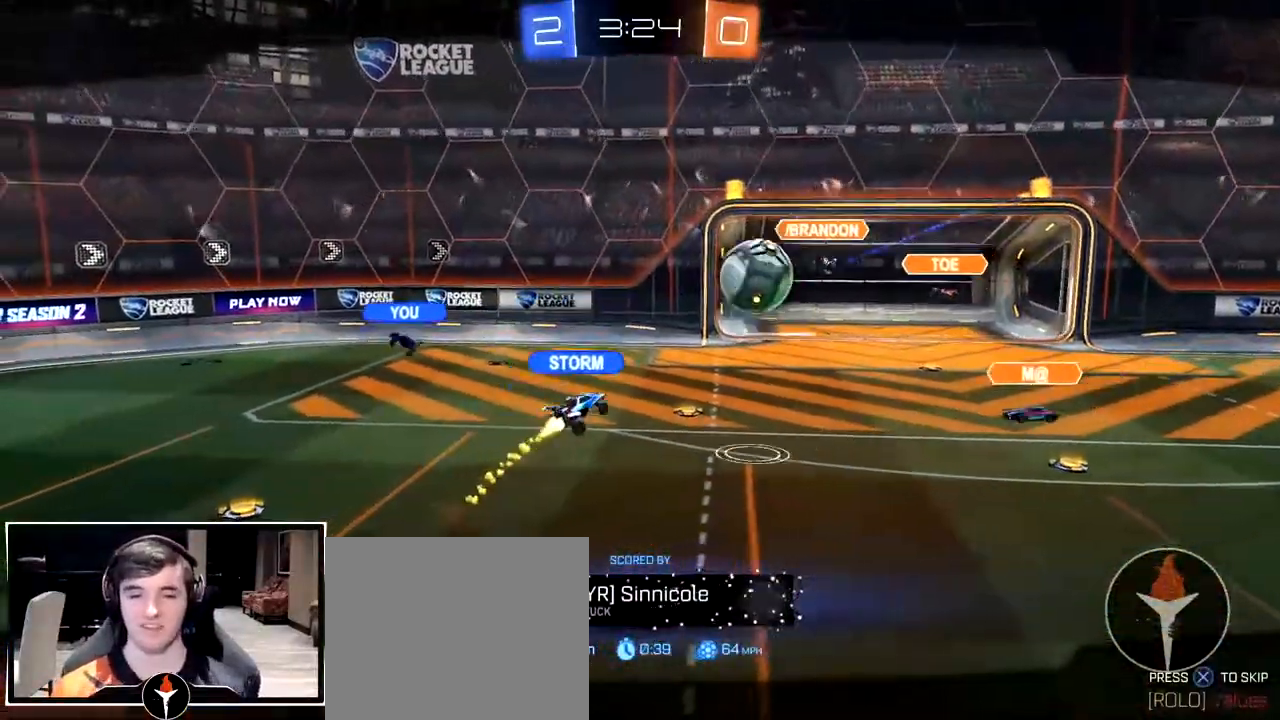
{"buttons": [], "left_stick": "center", "right_stick": "center", "events": [[67, "CIRCLE", "up"], [67, "CROSS", "up"], [67, "SQUARE", "up"], [100, "TRIANGLE", "up"], [217, "TRIANGLE", "down"], [233, "CROSS", "down"], [233, "SQUARE", "down"], [250, "CIRCLE", "down"], [383, "CIRCLE", "up"], [383, "SQUARE", "up"], [400, "CROSS", "up"], [433, "TRIANGLE", "up"]]}
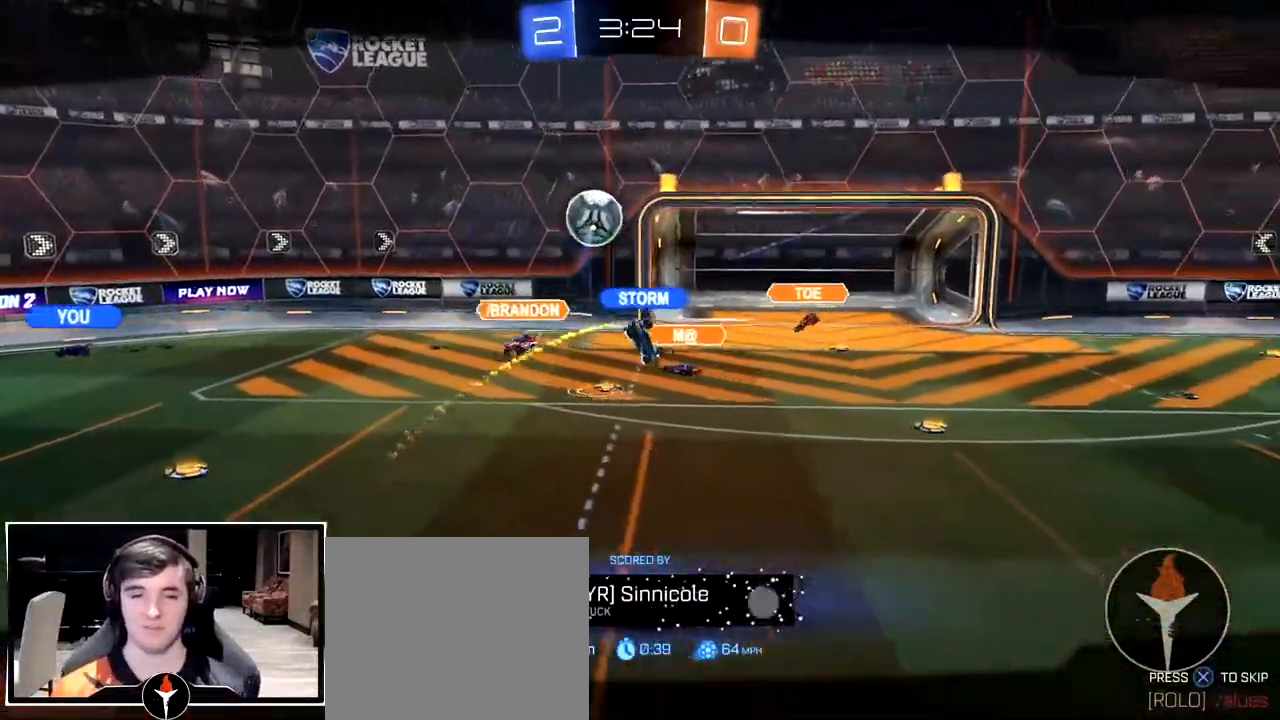
{"buttons": [], "left_stick": "center", "right_stick": "center", "events": [[33, "CROSS", "down"], [33, "SQUARE", "down"], [33, "TRIANGLE", "down"], [50, "CIRCLE", "down"], [50, "left_stick", "down-right"], [183, "CIRCLE", "up"], [183, "CROSS", "up"], [183, "SQUARE", "up"], [217, "TRIANGLE", "up"], [300, "SQUARE", "down"], [300, "TRIANGLE", "down"], [317, "CROSS", "down"], [317, "left_stick", "center"], [333, "CIRCLE", "down"], [467, "CIRCLE", "up"], [467, "CROSS", "up"], [467, "SQUARE", "up"], [467, "TRIANGLE", "up"]]}
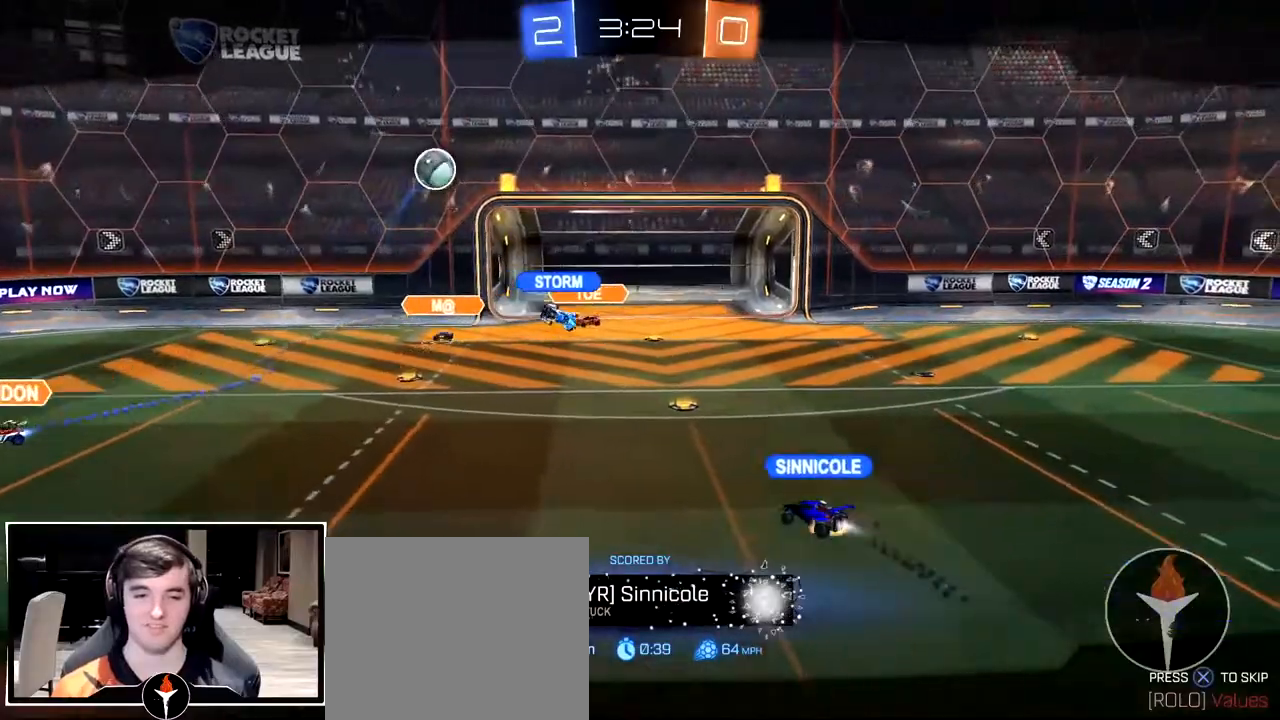
{"buttons": ["CROSS", "CIRCLE", "TRIANGLE"], "left_stick": "center", "right_stick": "center", "events": [[83, "CROSS", "down"], [83, "TRIANGLE", "down"], [100, "SQUARE", "down"], [117, "CIRCLE", "down"], [150, "SELECT", "down"], [233, "SQUARE", "up"], [250, "CIRCLE", "up"], [250, "CROSS", "up"], [250, "TRIANGLE", "up"], [300, "SELECT", "up"], [367, "TRIANGLE", "down"], [383, "CIRCLE", "down"], [383, "CROSS", "down"], [383, "SQUARE", "down"], [500, "SQUARE", "up"]]}
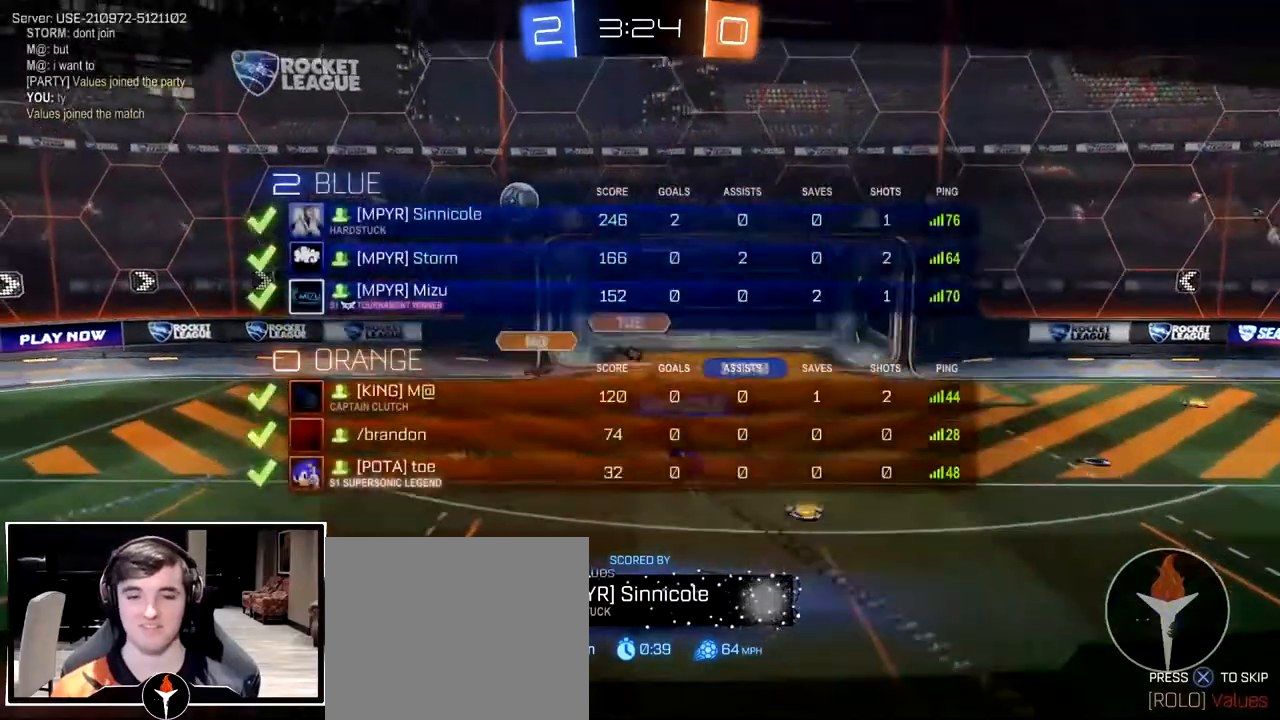
{"buttons": [], "left_stick": "center", "right_stick": "center", "events": [[33, "CIRCLE", "up"], [33, "CROSS", "up"], [33, "TRIANGLE", "up"]]}
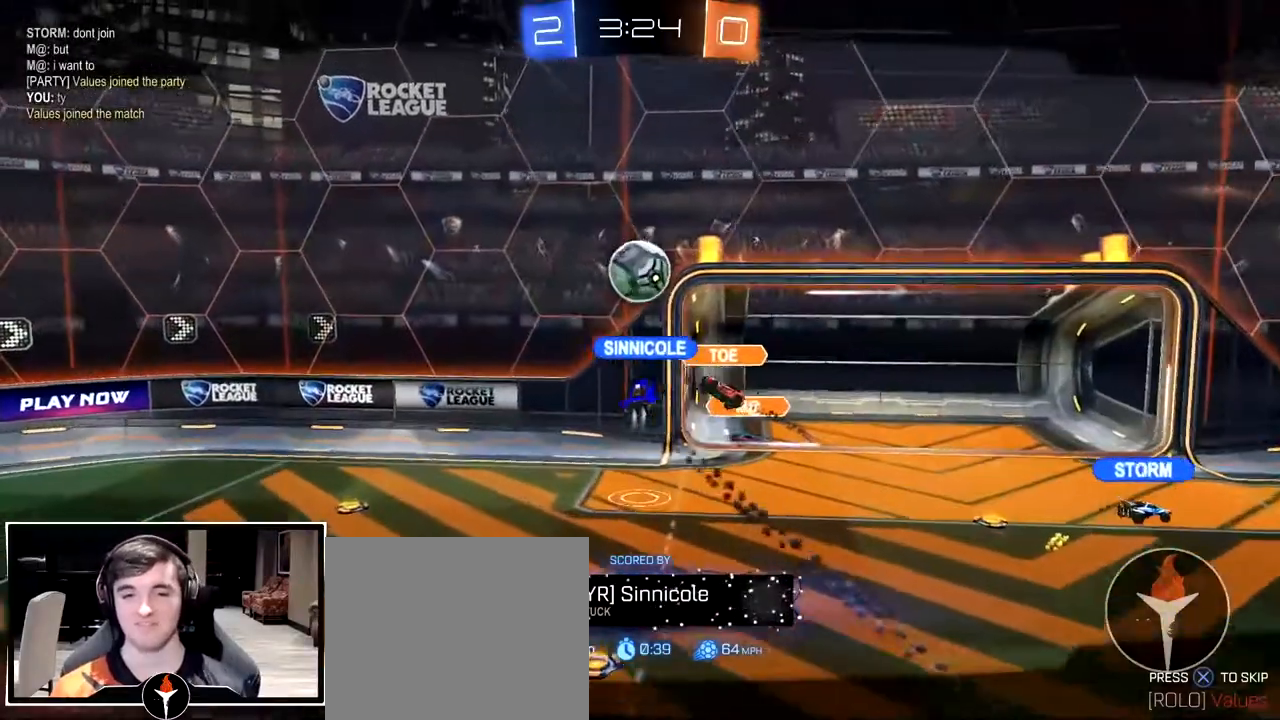
{"buttons": [], "left_stick": "center", "right_stick": "center", "events": []}
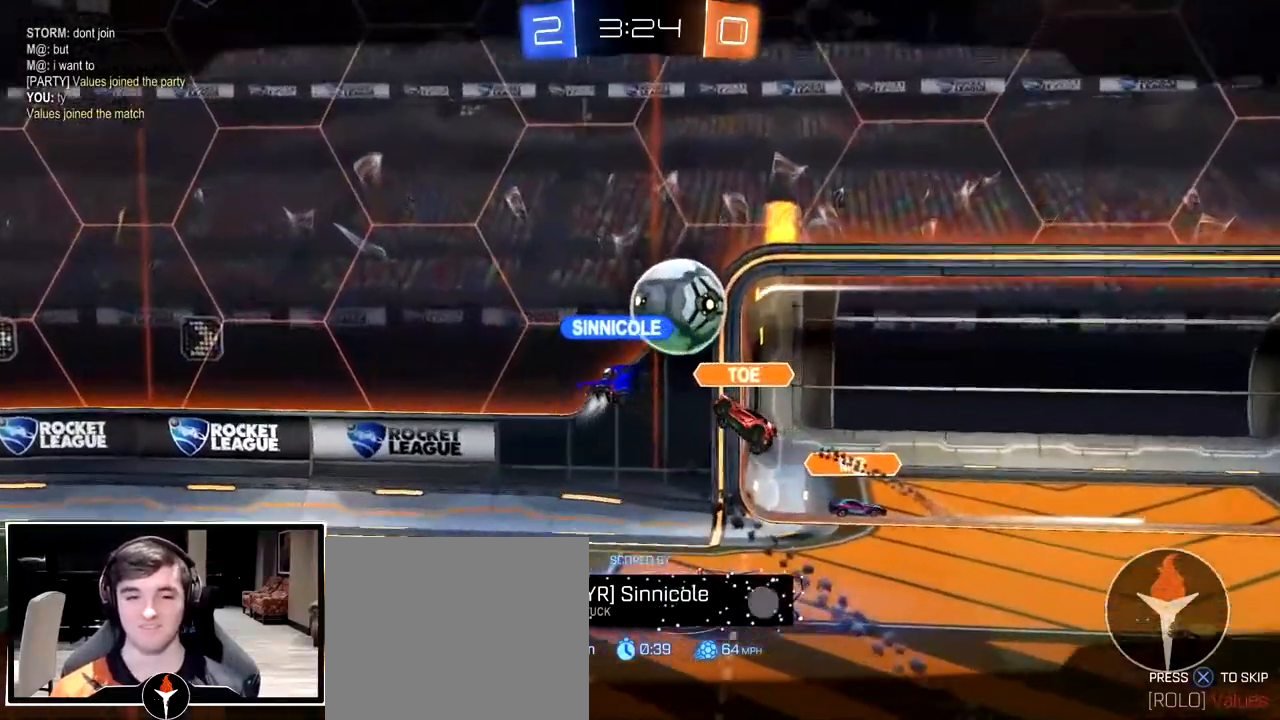
{"buttons": [], "left_stick": "down-right", "right_stick": "center", "events": [[383, "left_stick", "down-right"]]}
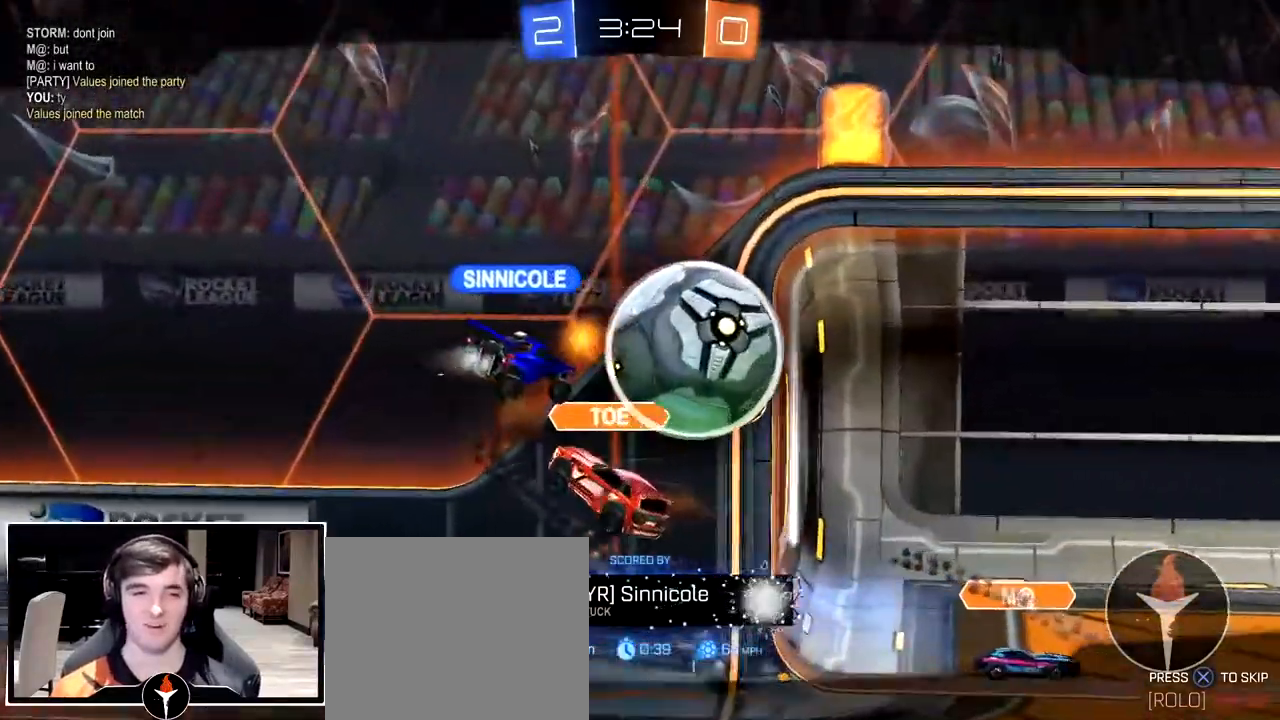
{"buttons": [], "left_stick": "center", "right_stick": "center", "events": [[400, "left_stick", "center"]]}
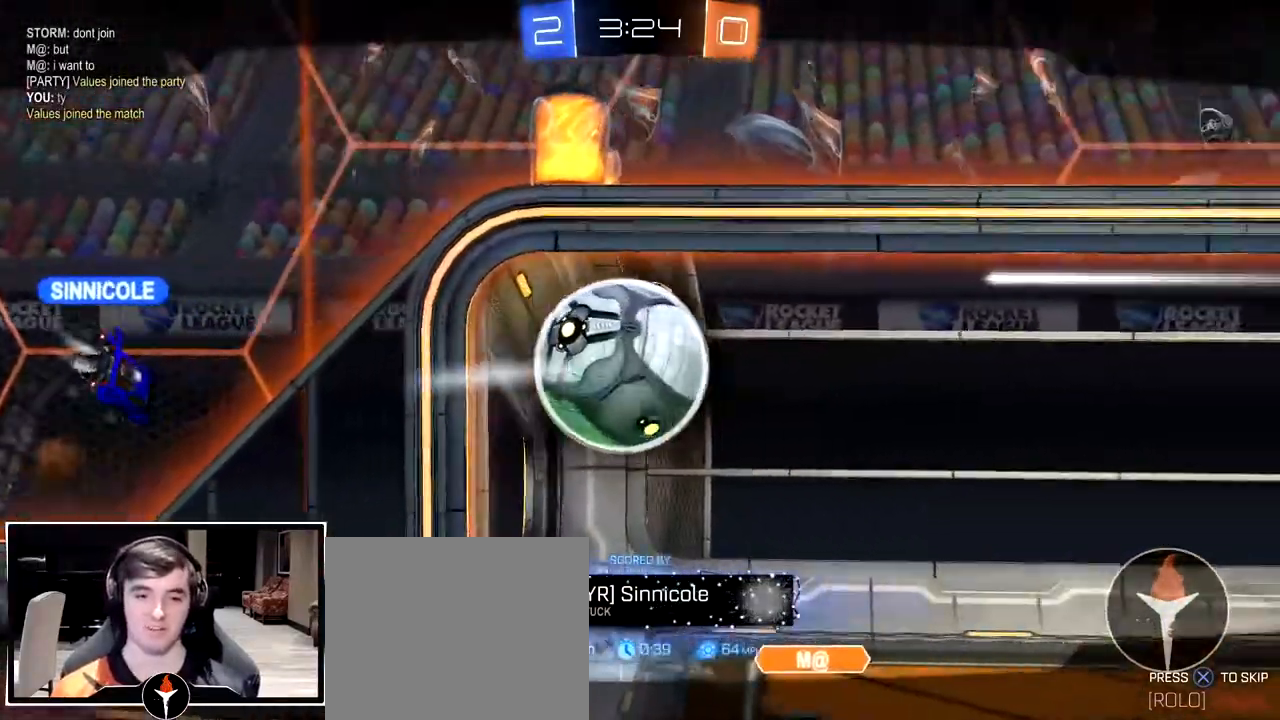
{"buttons": ["CROSS", "CIRCLE", "SQUARE", "TRIANGLE"], "left_stick": "center", "right_stick": "center", "events": [[100, "CROSS", "down"], [100, "SQUARE", "down"], [100, "TRIANGLE", "down"], [117, "CIRCLE", "down"], [250, "SQUARE", "up"], [267, "CIRCLE", "up"], [283, "CROSS", "up"], [283, "TRIANGLE", "up"], [433, "TRIANGLE", "down"], [450, "CROSS", "down"], [450, "SQUARE", "down"], [500, "CIRCLE", "down"]]}
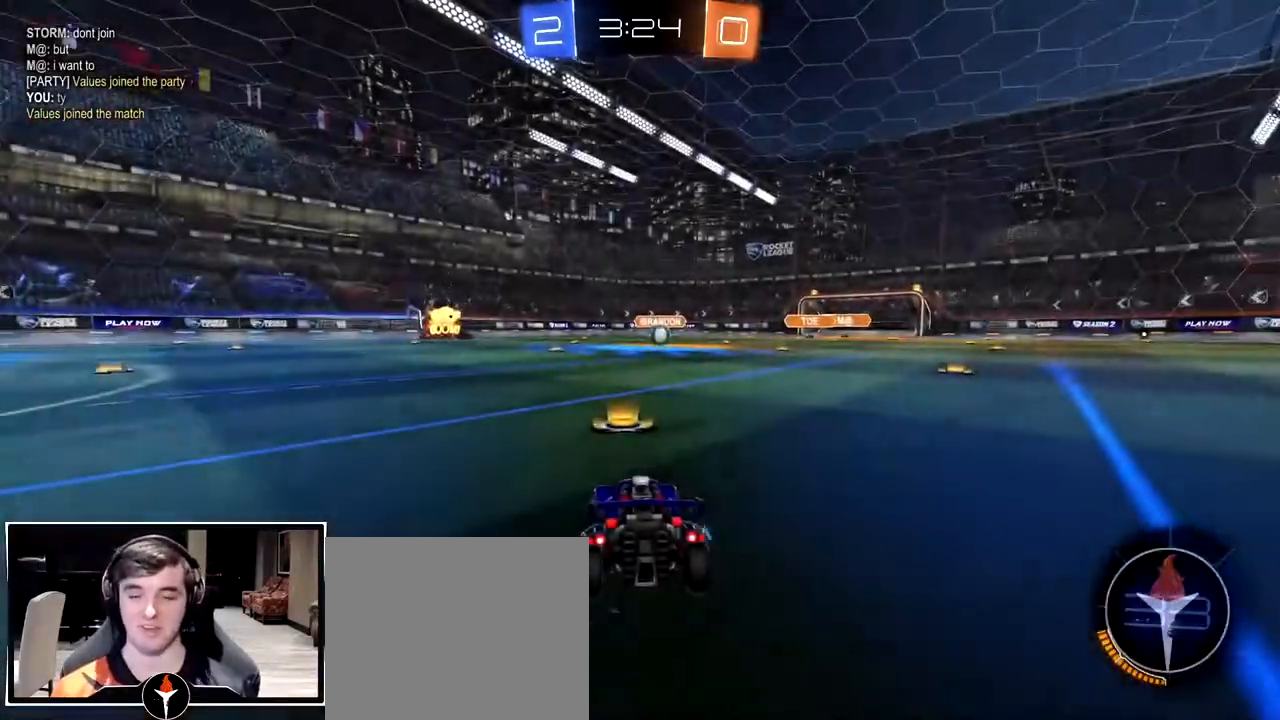
{"buttons": ["TRIANGLE"], "left_stick": "center", "right_stick": "center", "events": [[50, "CROSS", "up"], [50, "SQUARE", "up"], [83, "CIRCLE", "up"], [100, "TRIANGLE", "up"], [200, "left_stick", "right"], [333, "TRIANGLE", "down"], [367, "left_stick", "center"], [383, "TRIANGLE", "up"], [467, "TRIANGLE", "down"]]}
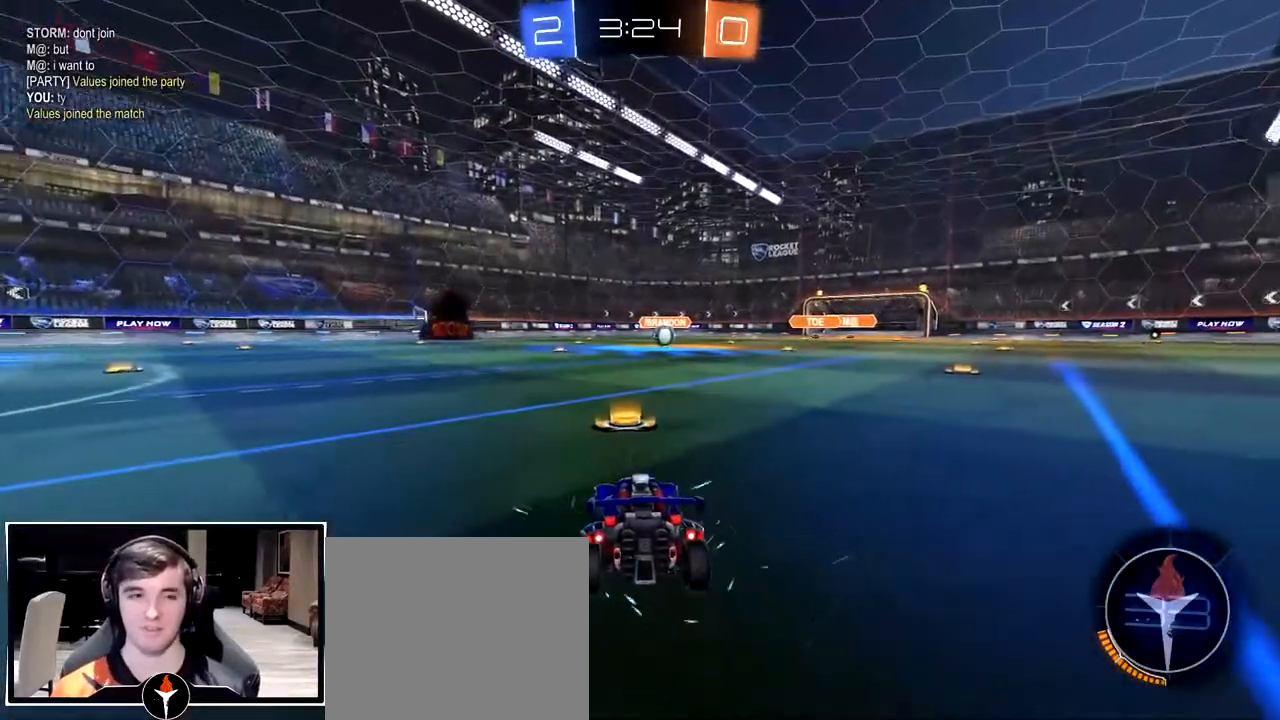
{"buttons": [], "left_stick": "right", "right_stick": "center", "events": [[67, "TRIANGLE", "up"], [133, "SELECT", "down"], [250, "TRIANGLE", "down"], [267, "SELECT", "up"], [317, "TRIANGLE", "up"], [383, "TRIANGLE", "down"], [467, "left_stick", "right"], [483, "TRIANGLE", "up"]]}
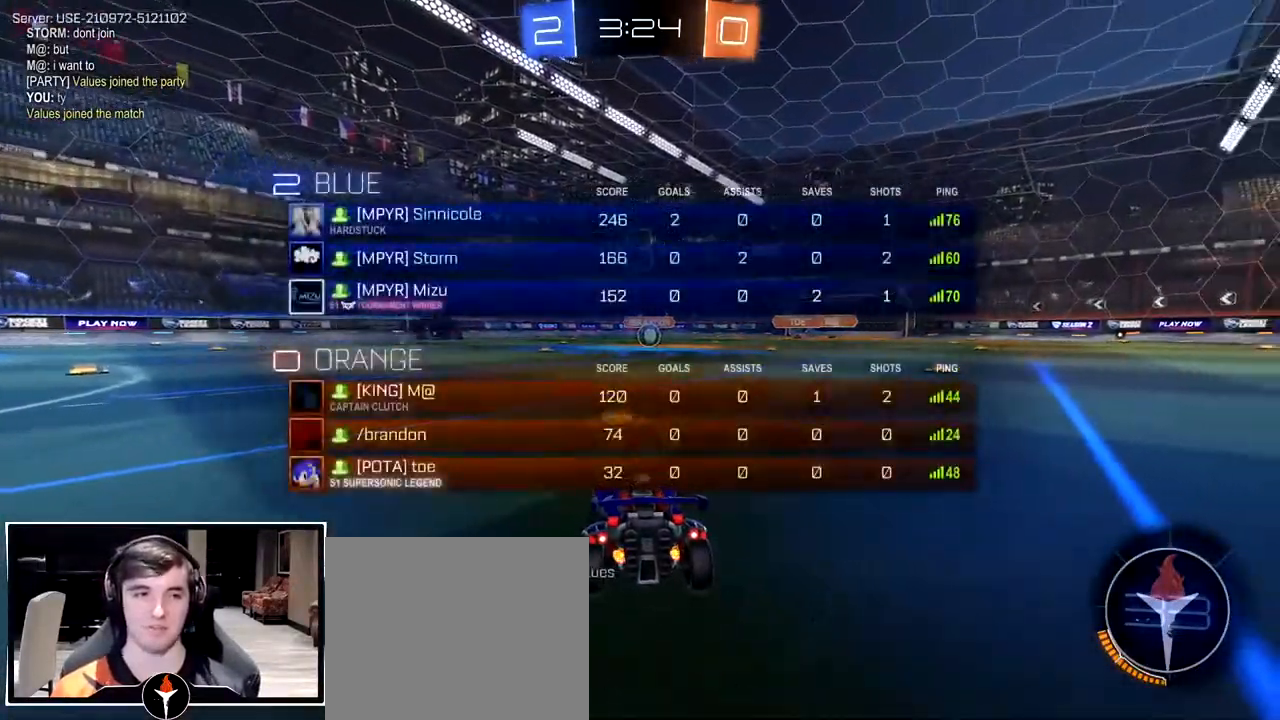
{"buttons": ["SELECT"], "left_stick": "center", "right_stick": "center", "events": [[217, "TRIANGLE", "down"], [217, "left_stick", "center"], [283, "TRIANGLE", "up"], [350, "TRIANGLE", "down"], [467, "SELECT", "down"], [467, "TRIANGLE", "up"]]}
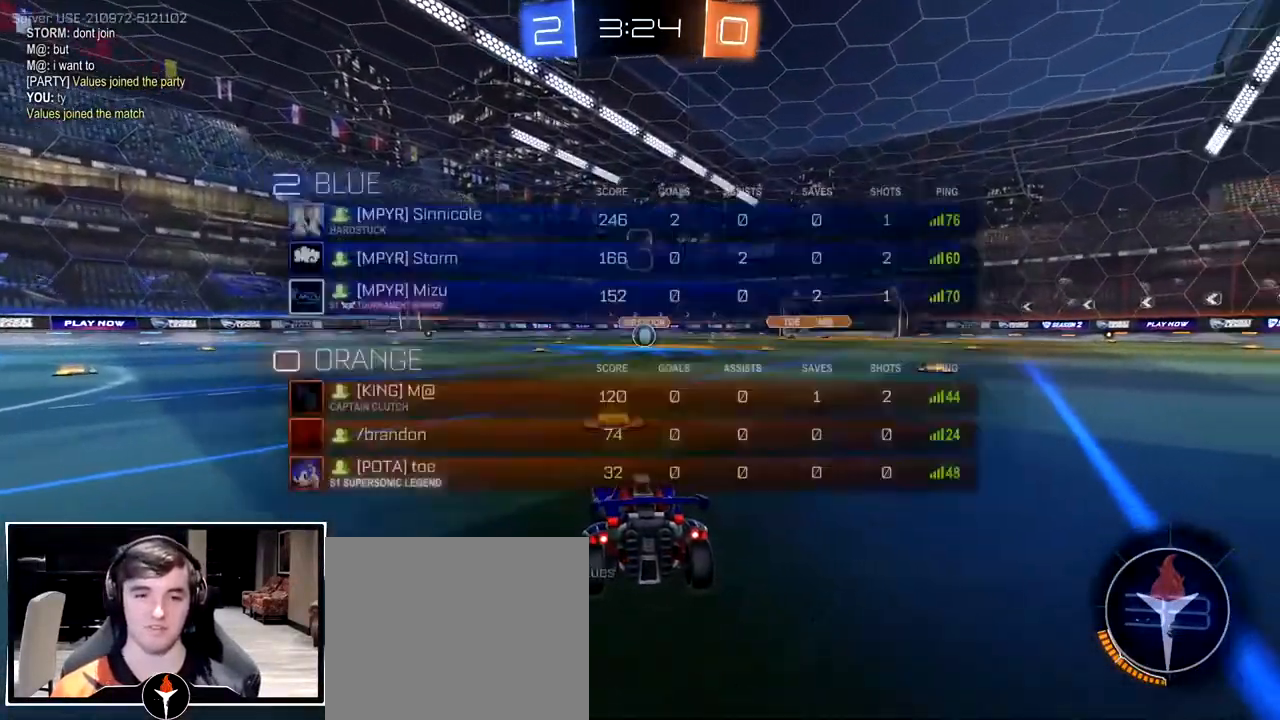
{"buttons": [], "left_stick": "up-right", "right_stick": "center", "events": [[83, "SELECT", "up"], [117, "TRIANGLE", "down"], [167, "TRIANGLE", "up"], [250, "TRIANGLE", "down"], [267, "left_stick", "down"], [317, "left_stick", "down-right"], [350, "TRIANGLE", "up"], [483, "left_stick", "up-right"]]}
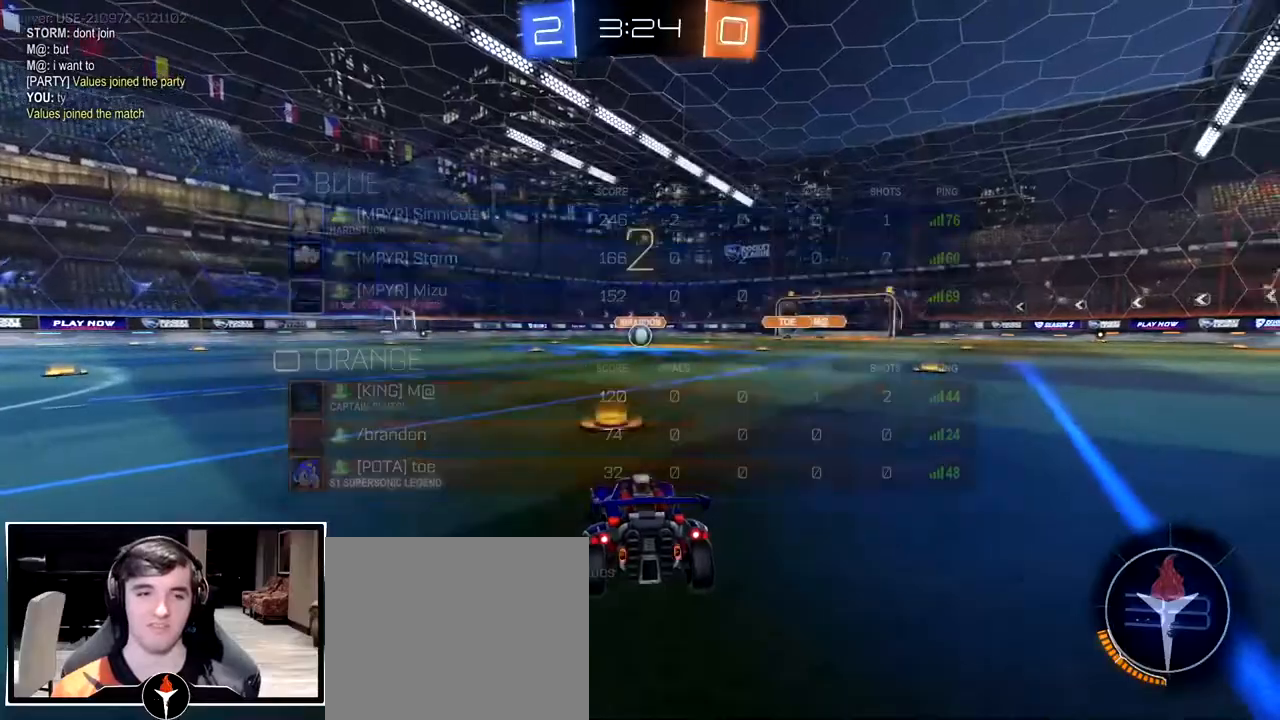
{"buttons": ["TRIANGLE"], "left_stick": "center", "right_stick": "center", "events": [[450, "TRIANGLE", "down"], [500, "left_stick", "center"]]}
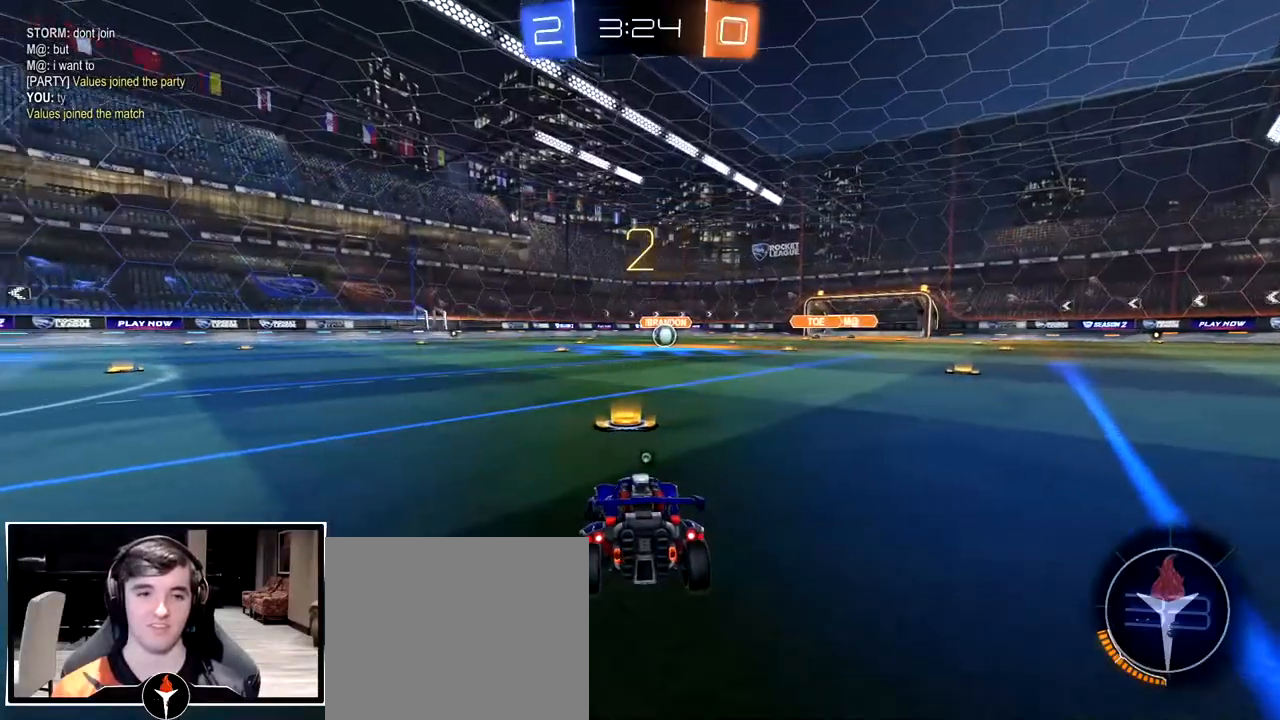
{"buttons": [], "left_stick": "center", "right_stick": "center", "events": [[17, "TRIANGLE", "up"], [67, "TRIANGLE", "down"], [200, "TRIANGLE", "up"]]}
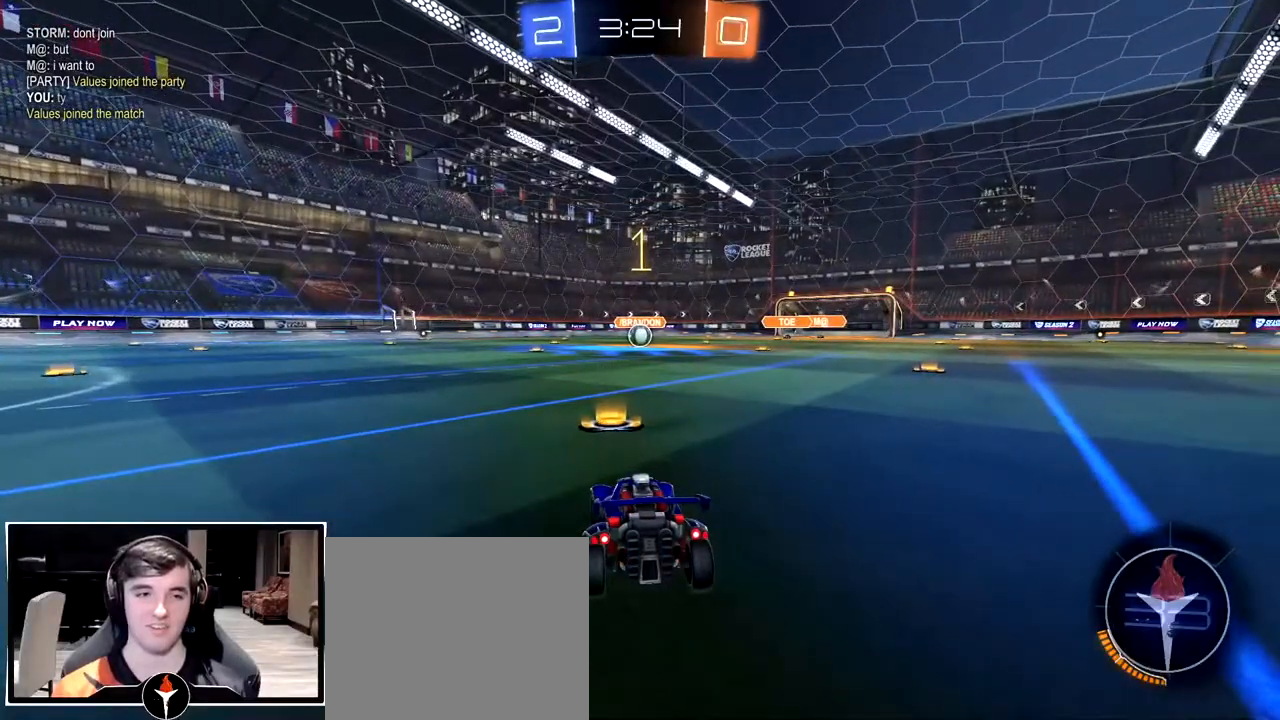
{"buttons": [], "left_stick": "center", "right_stick": "center", "events": []}
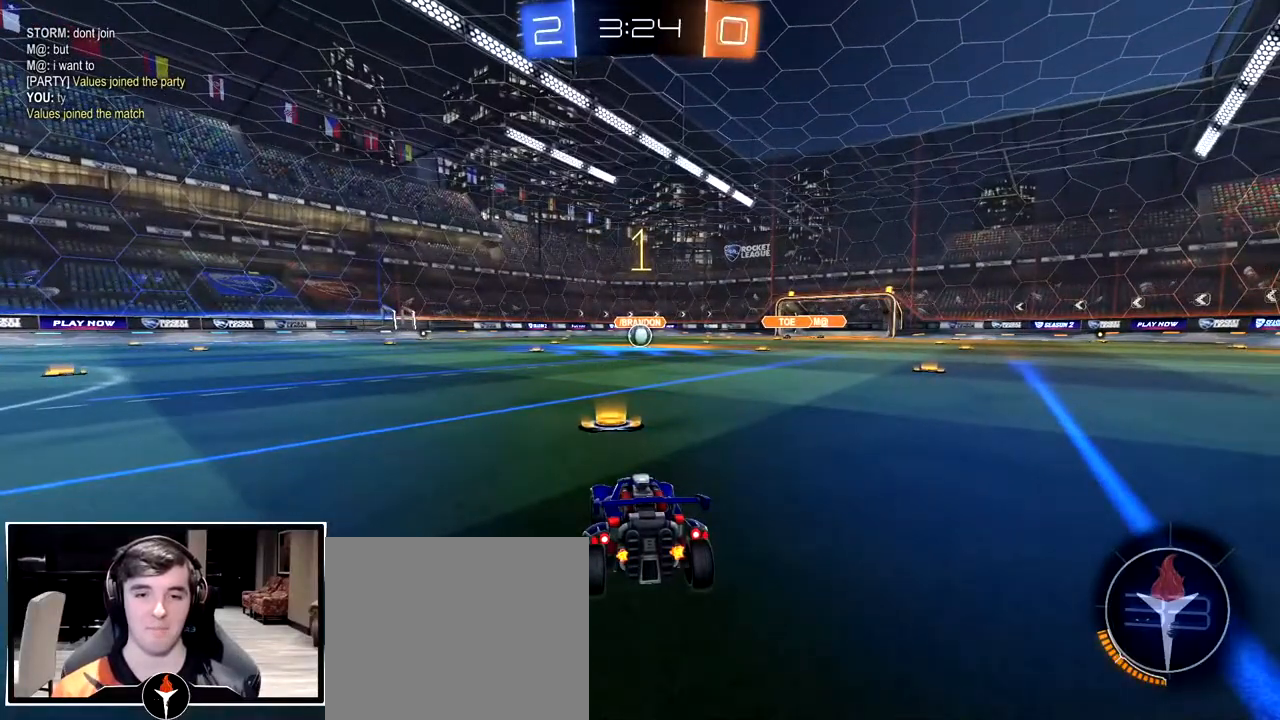
{"buttons": ["CROSS"], "left_stick": "up-left", "right_stick": "center", "events": [[50, "left_stick", "right"], [117, "left_stick", "center"], [350, "left_stick", "down-right"], [467, "CROSS", "down"], [483, "left_stick", "up-left"]]}
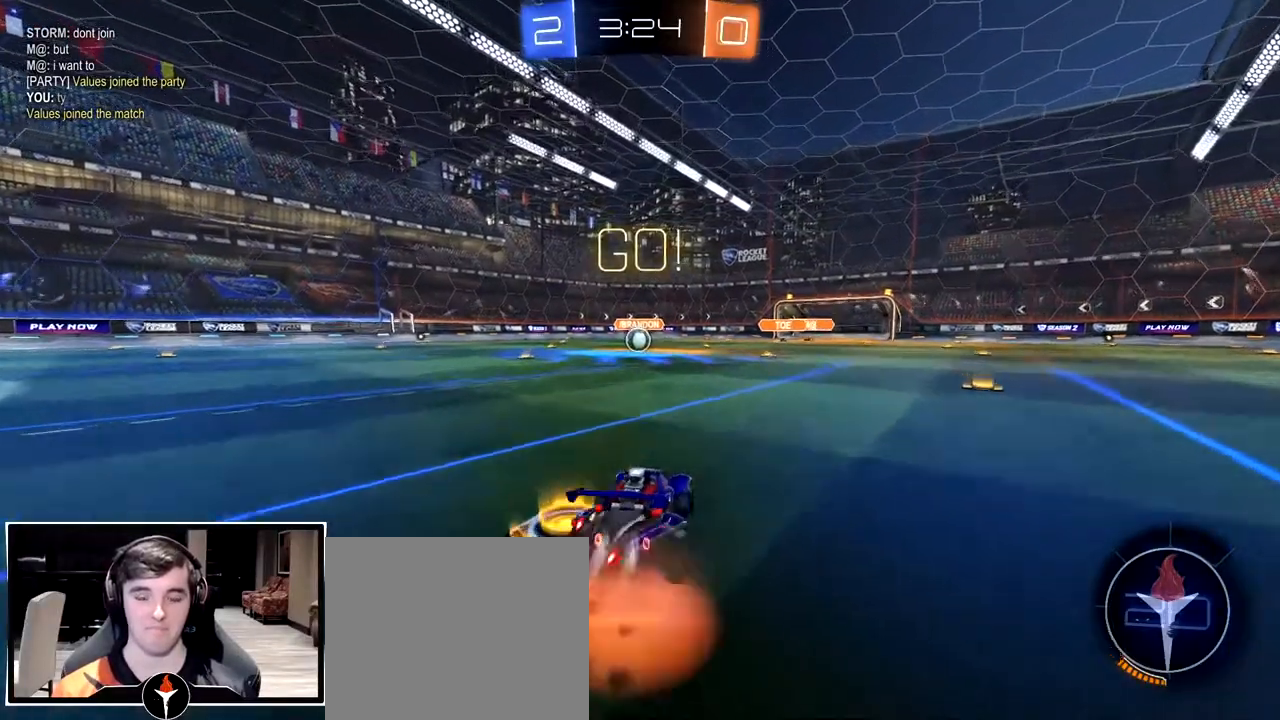
{"buttons": ["L3"], "left_stick": "down-left", "right_stick": "center", "events": [[17, "CROSS", "up"], [67, "CROSS", "down"], [100, "L3", "down"], [117, "left_stick", "down-right"], [183, "CROSS", "up"], [217, "left_stick", "down"], [333, "left_stick", "down-left"]]}
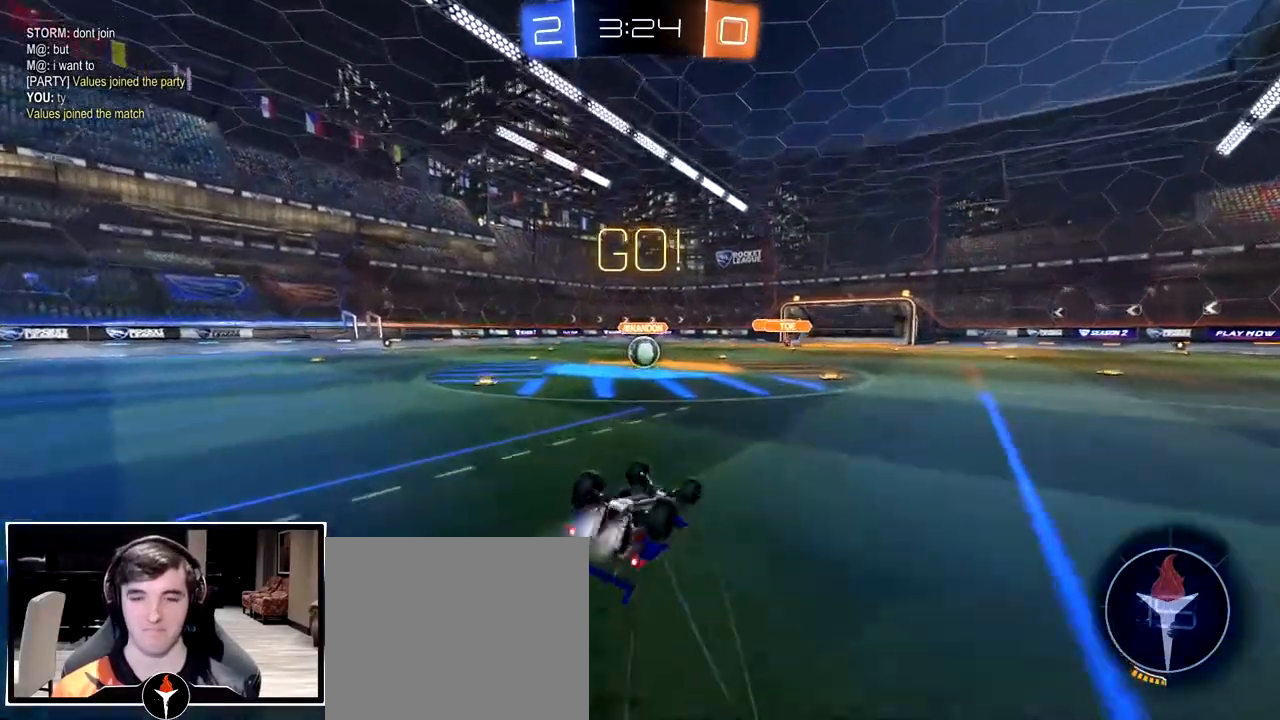
{"buttons": [], "left_stick": "center", "right_stick": "center", "events": [[400, "L3", "up"], [467, "left_stick", "center"]]}
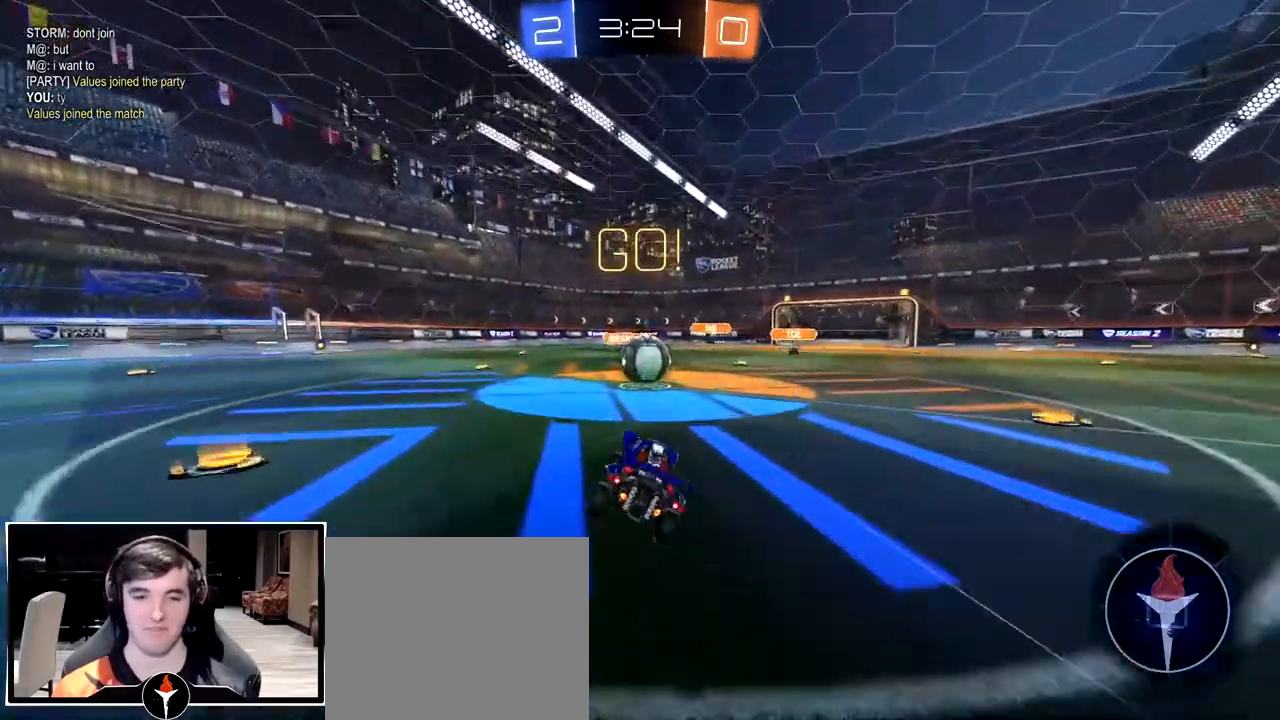
{"buttons": ["CROSS"], "left_stick": "up-right", "right_stick": "center", "events": [[267, "CROSS", "down"], [267, "left_stick", "up-right"], [367, "CROSS", "up"], [417, "CROSS", "down"]]}
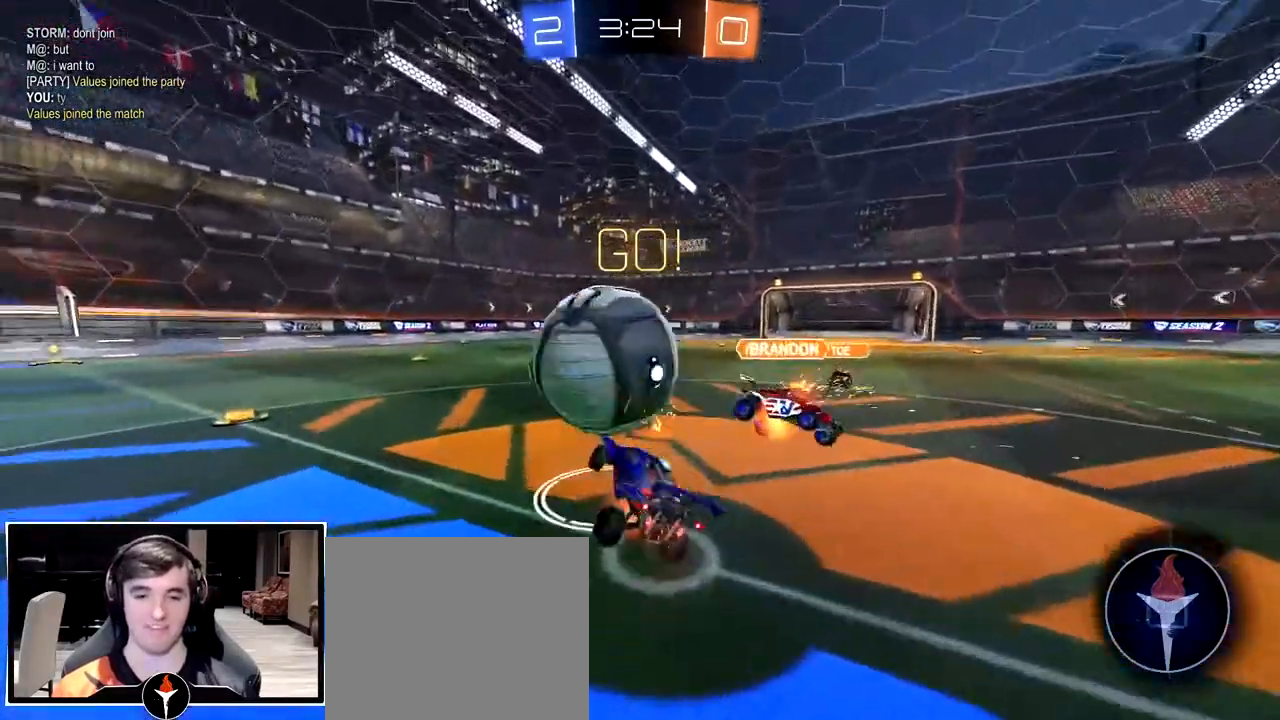
{"buttons": [], "left_stick": "right", "right_stick": "center", "events": [[33, "CROSS", "up"], [83, "CROSS", "down"], [183, "left_stick", "right"], [200, "CROSS", "up"], [250, "CROSS", "down"], [333, "L3", "down"], [400, "CROSS", "up"], [483, "L3", "up"]]}
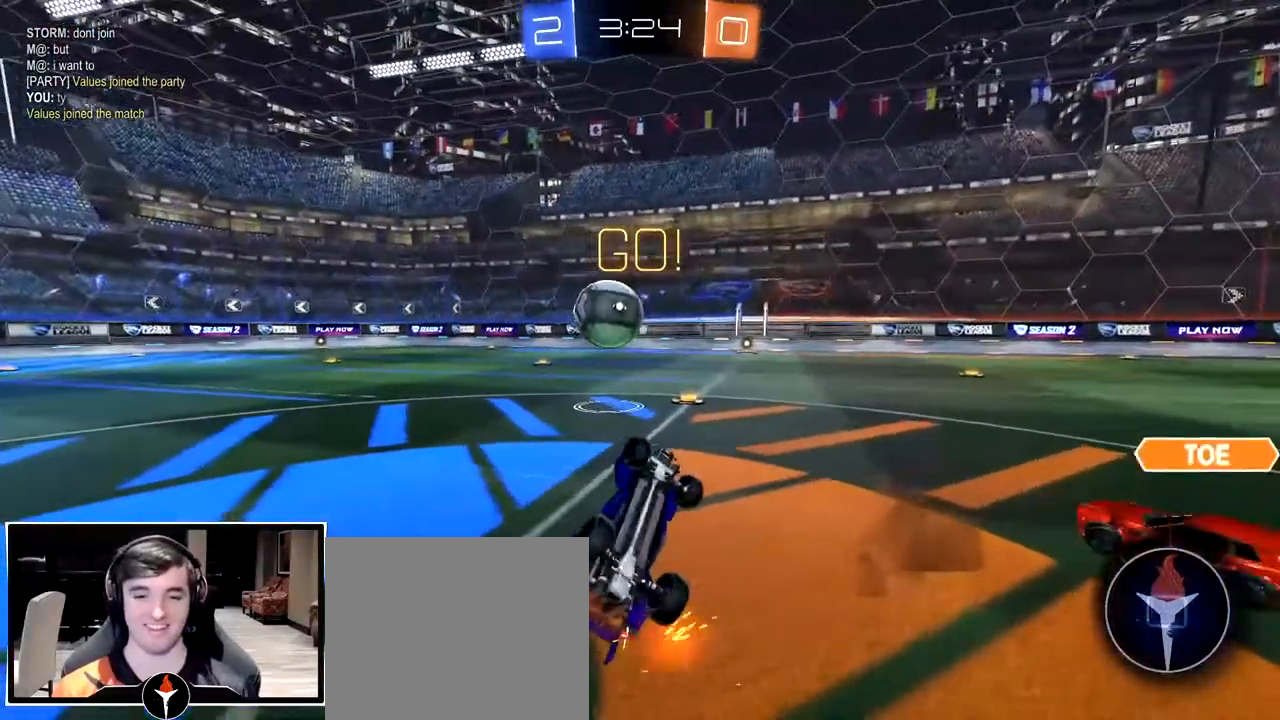
{"buttons": ["TRIANGLE"], "left_stick": "center", "right_stick": "center", "events": [[483, "TRIANGLE", "down"], [483, "left_stick", "center"]]}
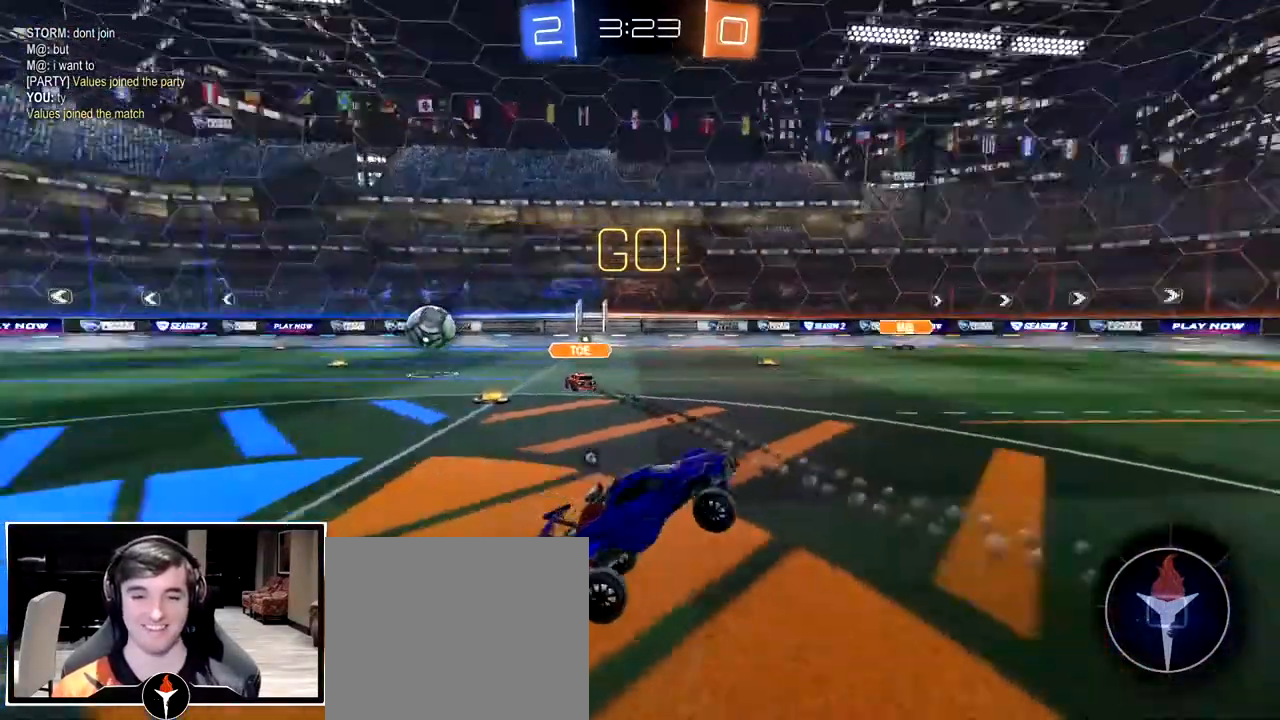
{"buttons": [], "left_stick": "center", "right_stick": "center", "events": [[50, "TRIANGLE", "up"], [250, "left_stick", "right"], [367, "left_stick", "center"]]}
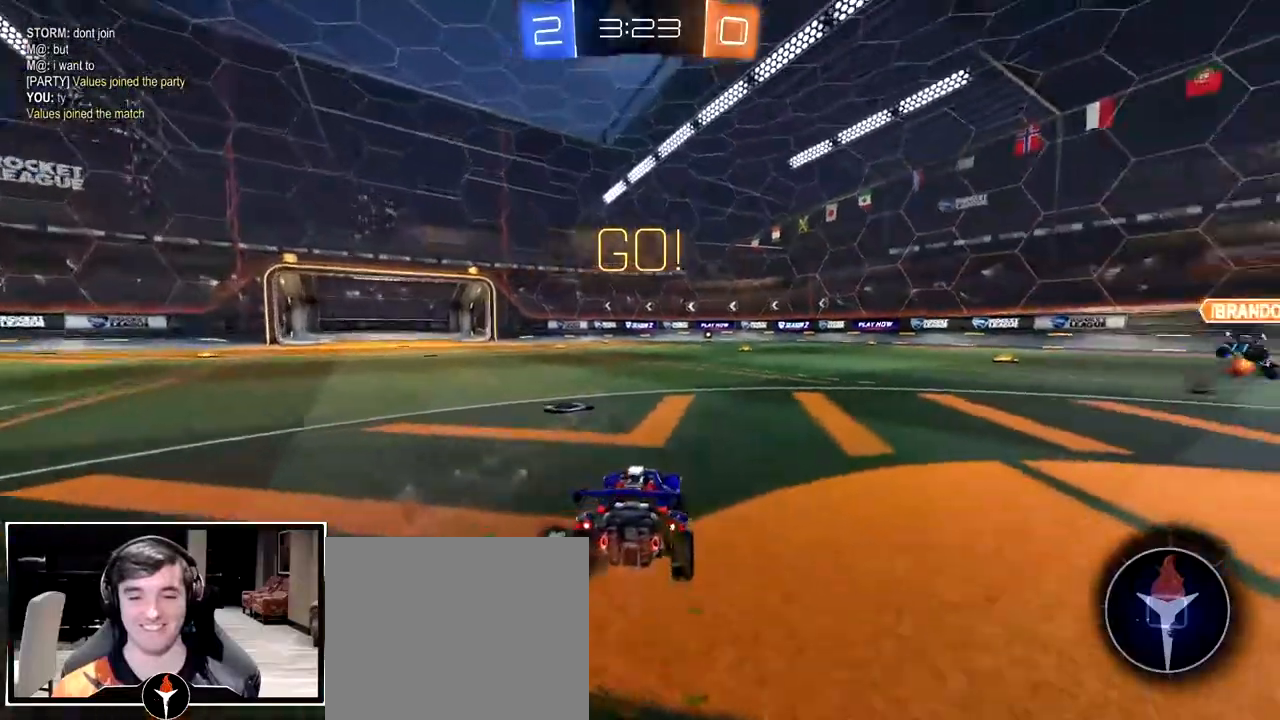
{"buttons": [], "left_stick": "right", "right_stick": "center", "events": [[17, "left_stick", "right"]]}
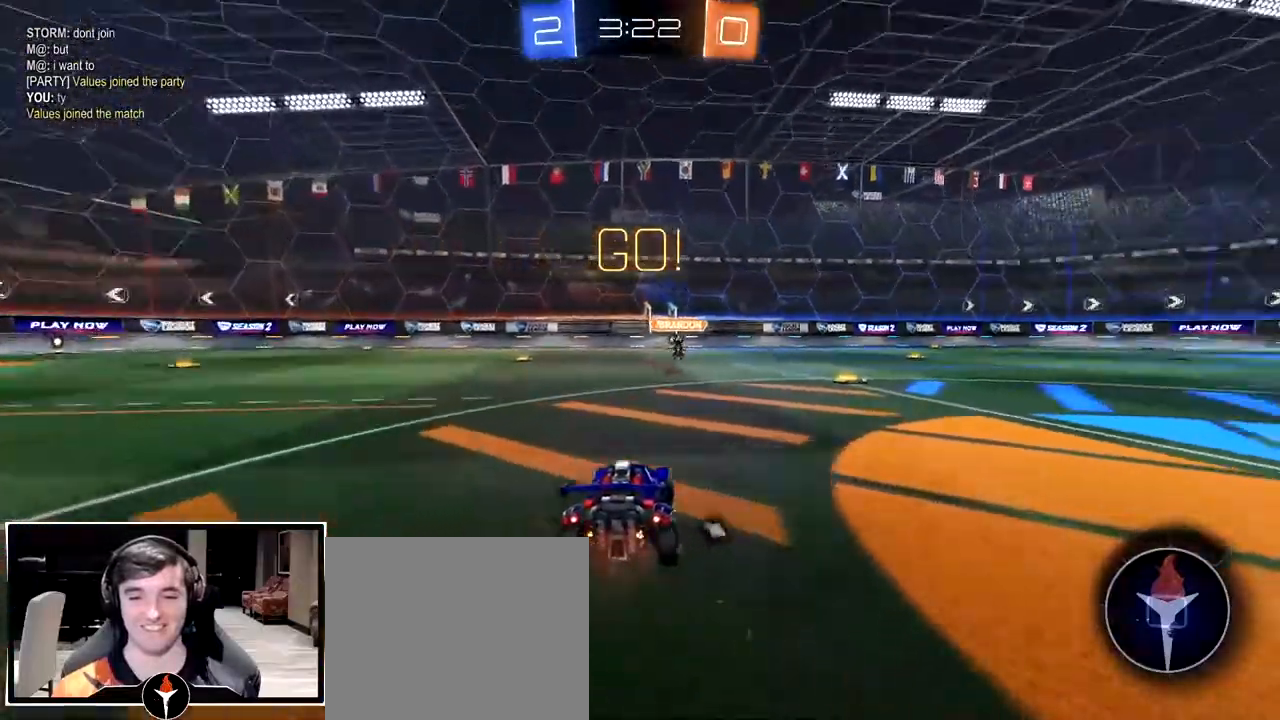
{"buttons": [], "left_stick": "center", "right_stick": "center", "events": [[150, "left_stick", "center"], [200, "CROSS", "down"], [267, "left_stick", "up-right"], [283, "CROSS", "up"], [350, "CROSS", "down"], [450, "CROSS", "up"], [483, "left_stick", "center"]]}
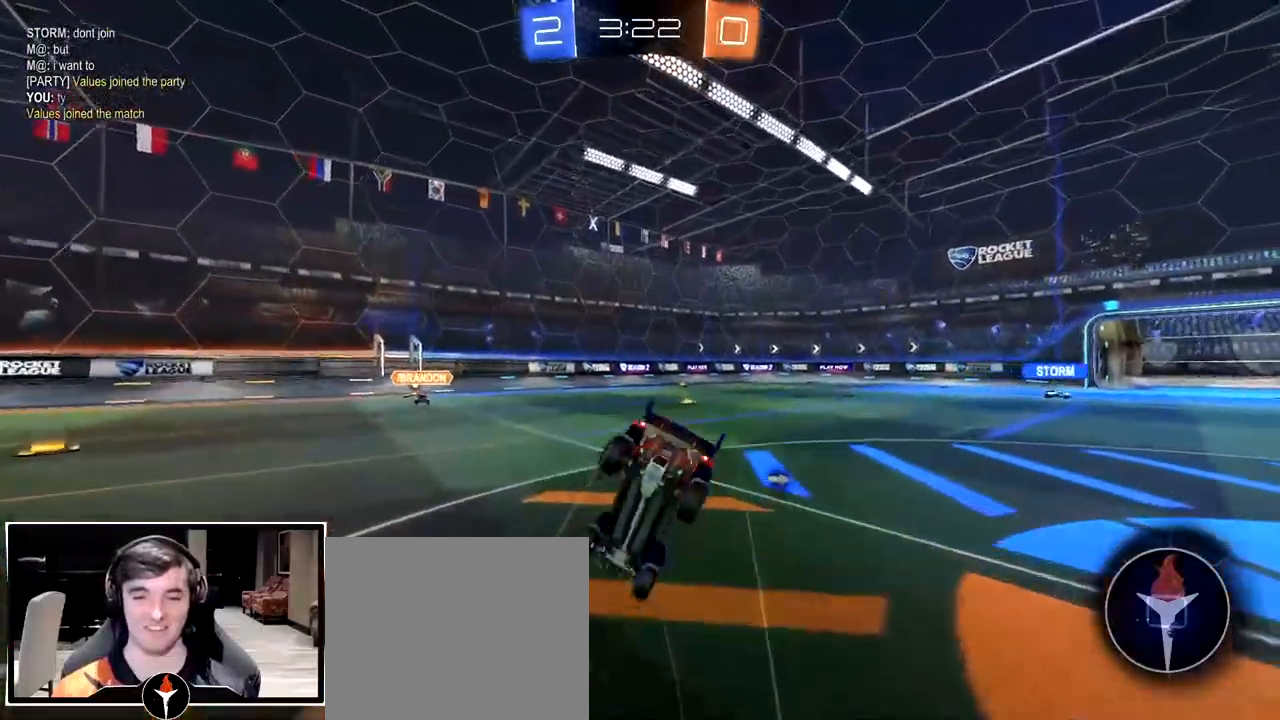
{"buttons": [], "left_stick": "center", "right_stick": "center", "events": [[17, "TRIANGLE", "down"], [133, "TRIANGLE", "up"], [183, "left_stick", "right"], [433, "TRIANGLE", "down"], [433, "left_stick", "center"], [483, "TRIANGLE", "up"]]}
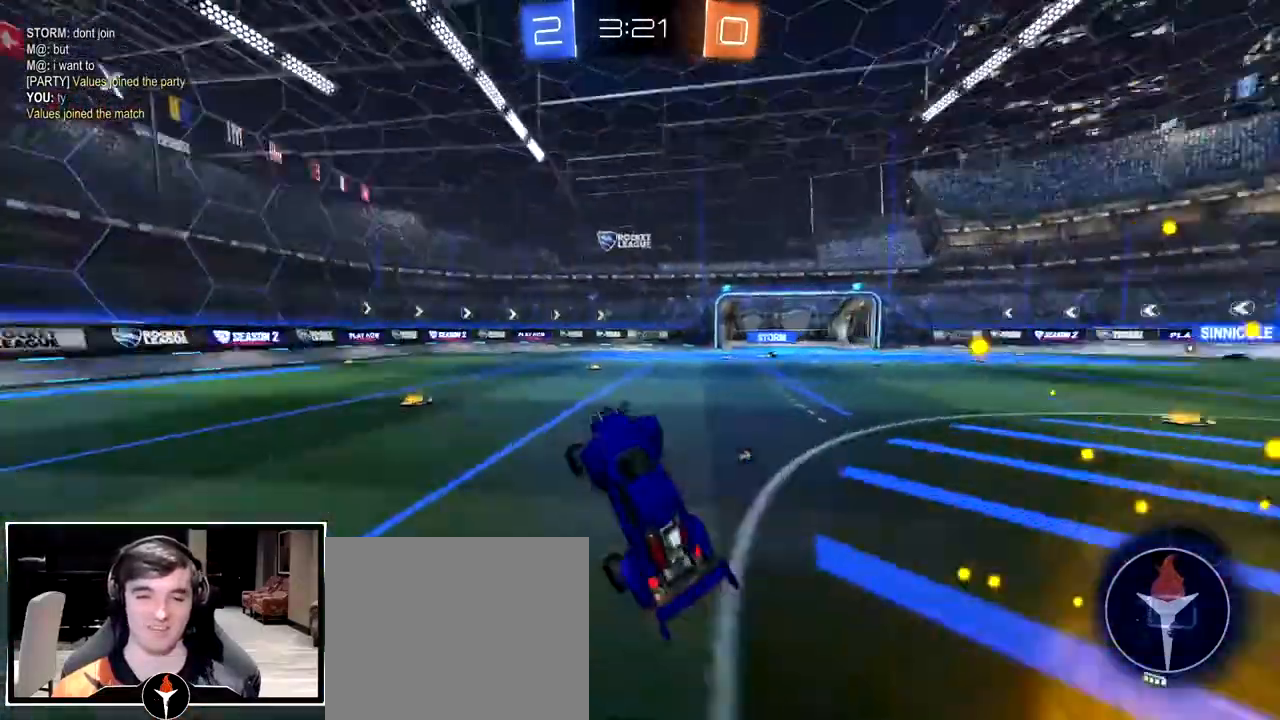
{"buttons": [], "left_stick": "right", "right_stick": "center", "events": [[267, "TRIANGLE", "down"], [333, "TRIANGLE", "up"], [433, "left_stick", "right"]]}
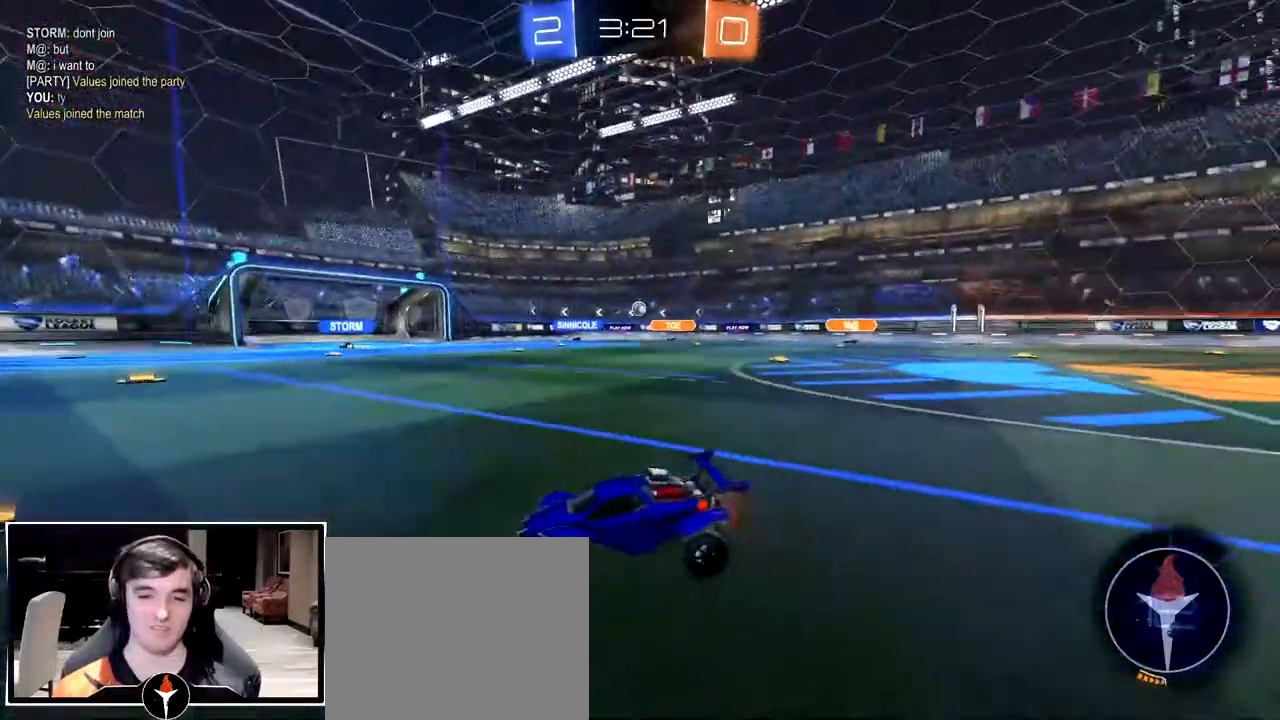
{"buttons": [], "left_stick": "center", "right_stick": "center"}
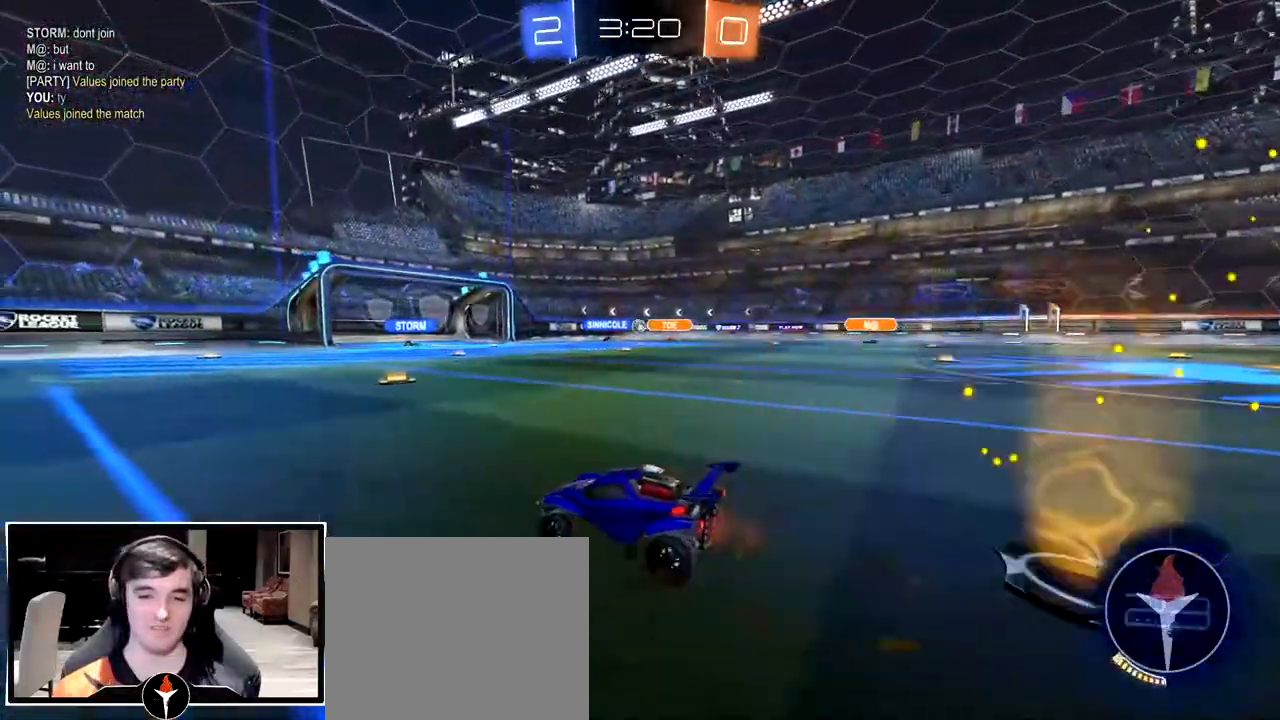
{"buttons": [], "left_stick": "right", "right_stick": "center", "events": [[17, "left_stick", "right"], [233, "left_stick", "center"], [367, "left_stick", "right"]]}